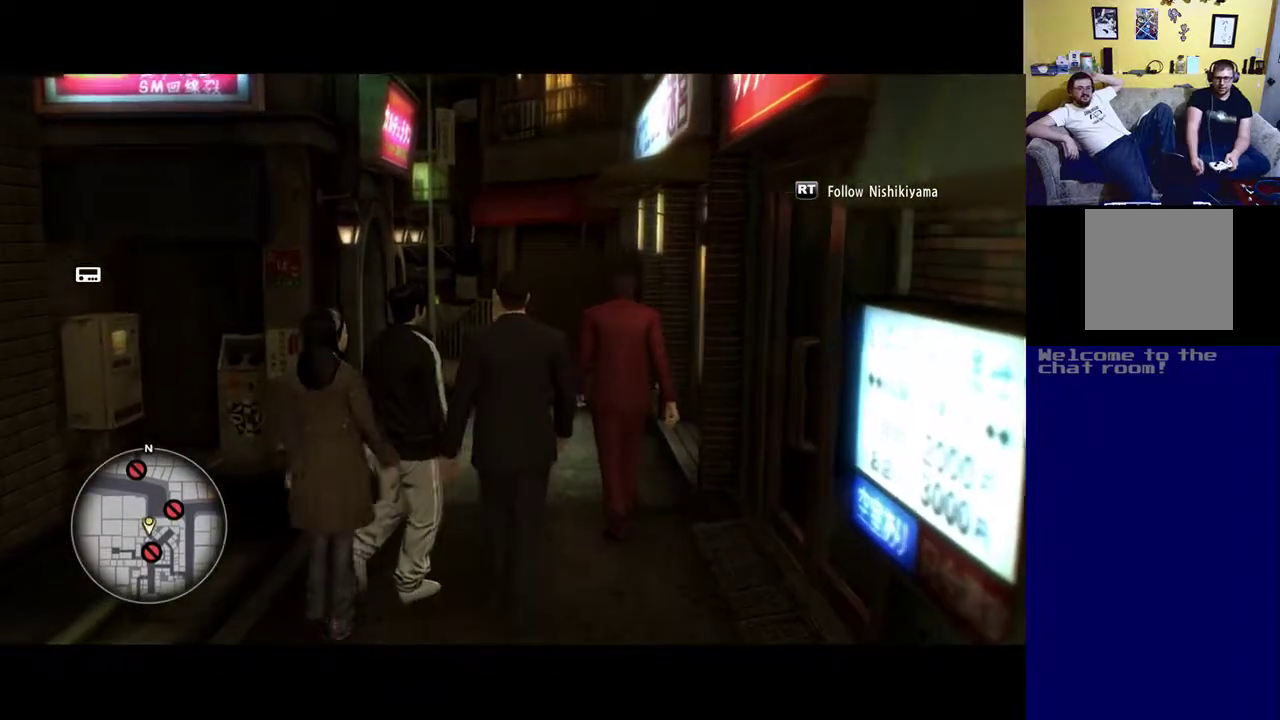
Gameplay with a controller (Xbox layout); each line is a JSON object with the inputs held at the frame after it. "events" lists button and stick changes between this image and that frame as [ms after this image, input, new state], when the widget could be followed in between.
{"buttons": ["R2"], "left_stick": "center", "right_stick": "center", "events": []}
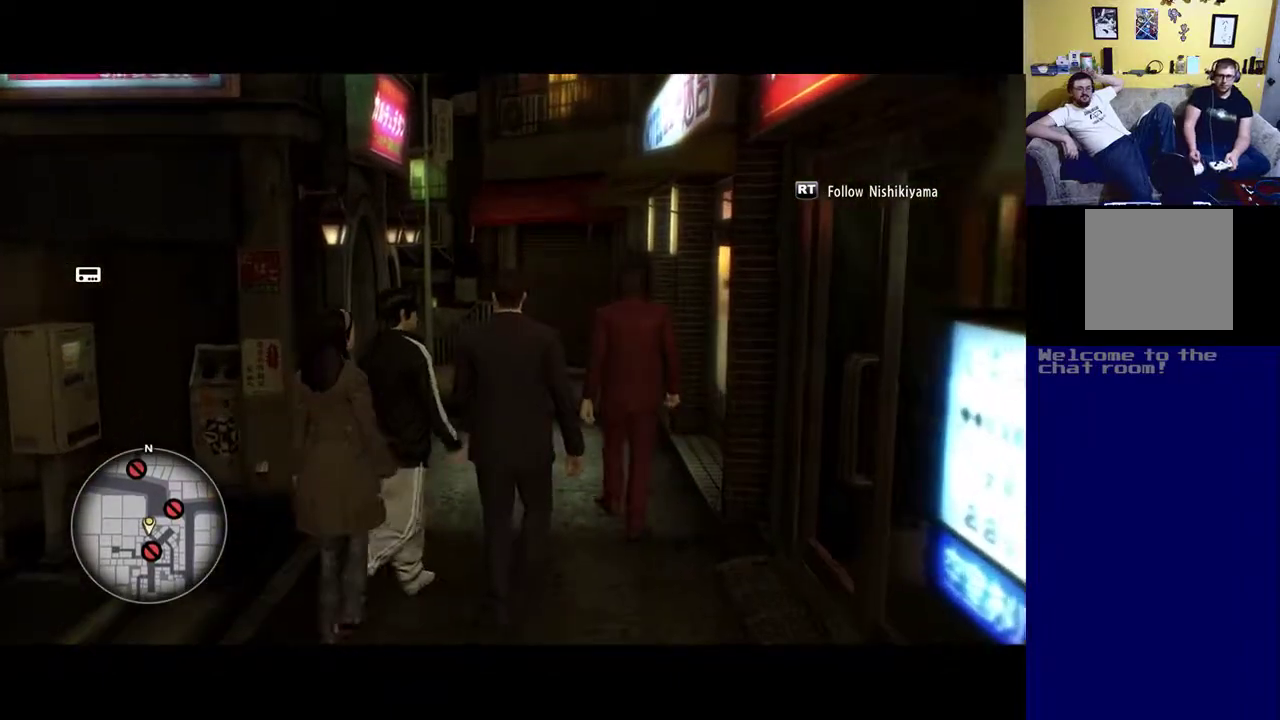
{"buttons": ["R2"], "left_stick": "center", "right_stick": "center", "events": []}
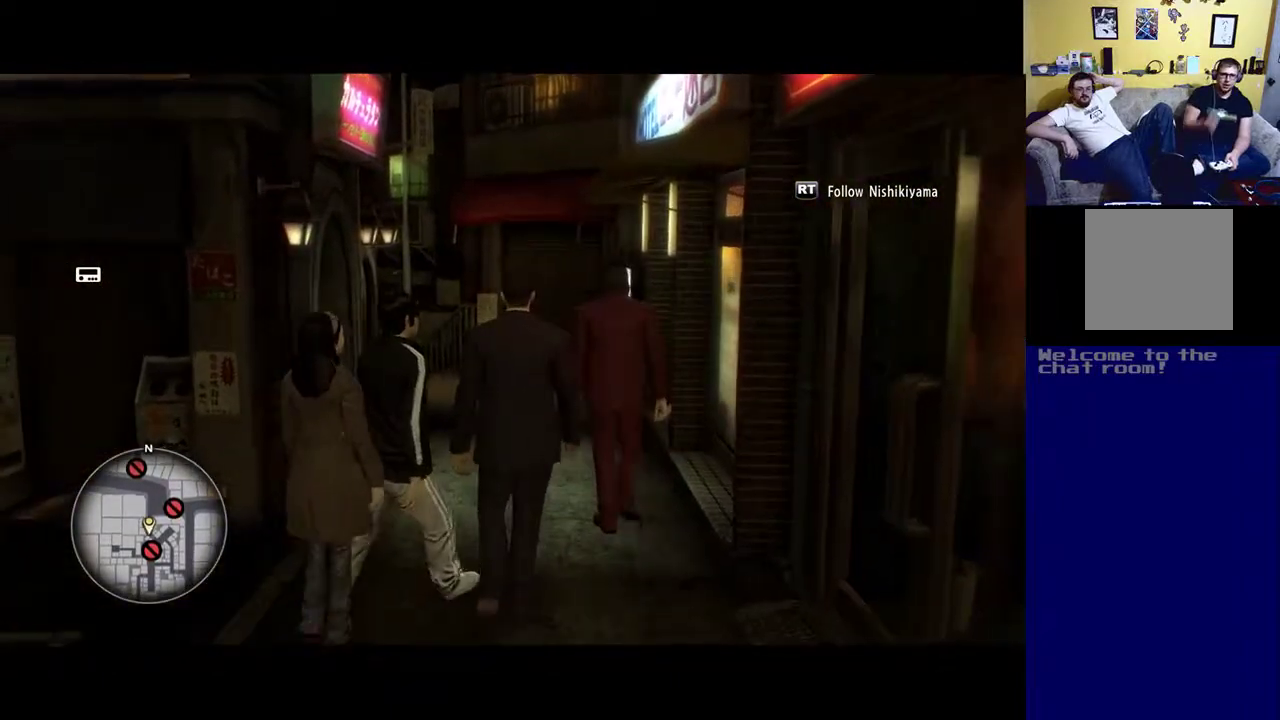
{"buttons": ["R2"], "left_stick": "center", "right_stick": "center", "events": []}
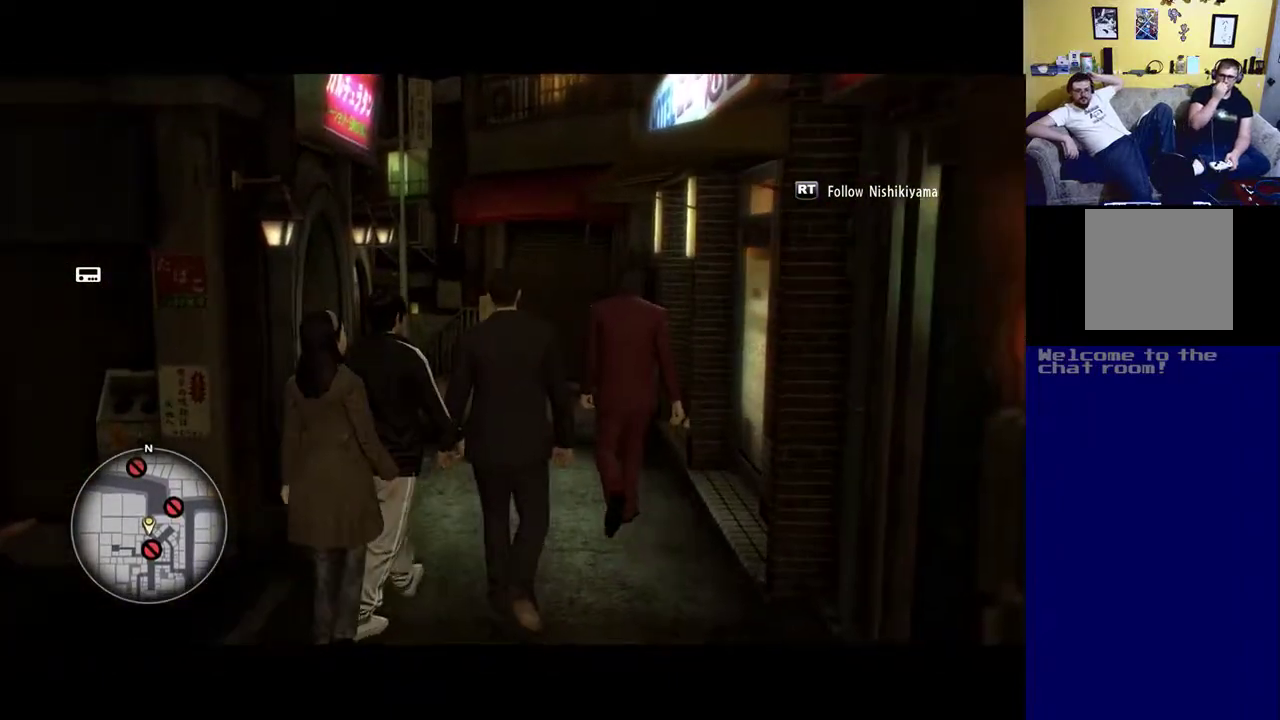
{"buttons": ["R2"], "left_stick": "center", "right_stick": "left", "events": [[67, "right_stick", "left"]]}
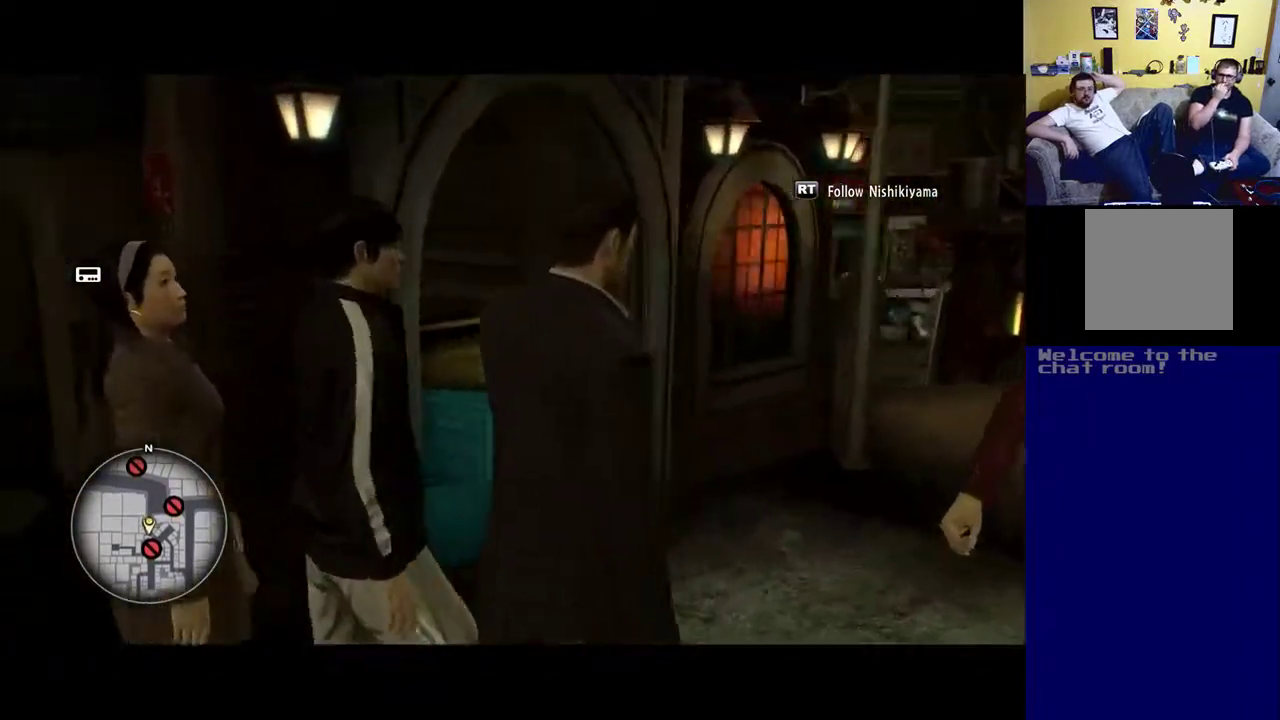
{"buttons": ["R2"], "left_stick": "center", "right_stick": "left", "events": []}
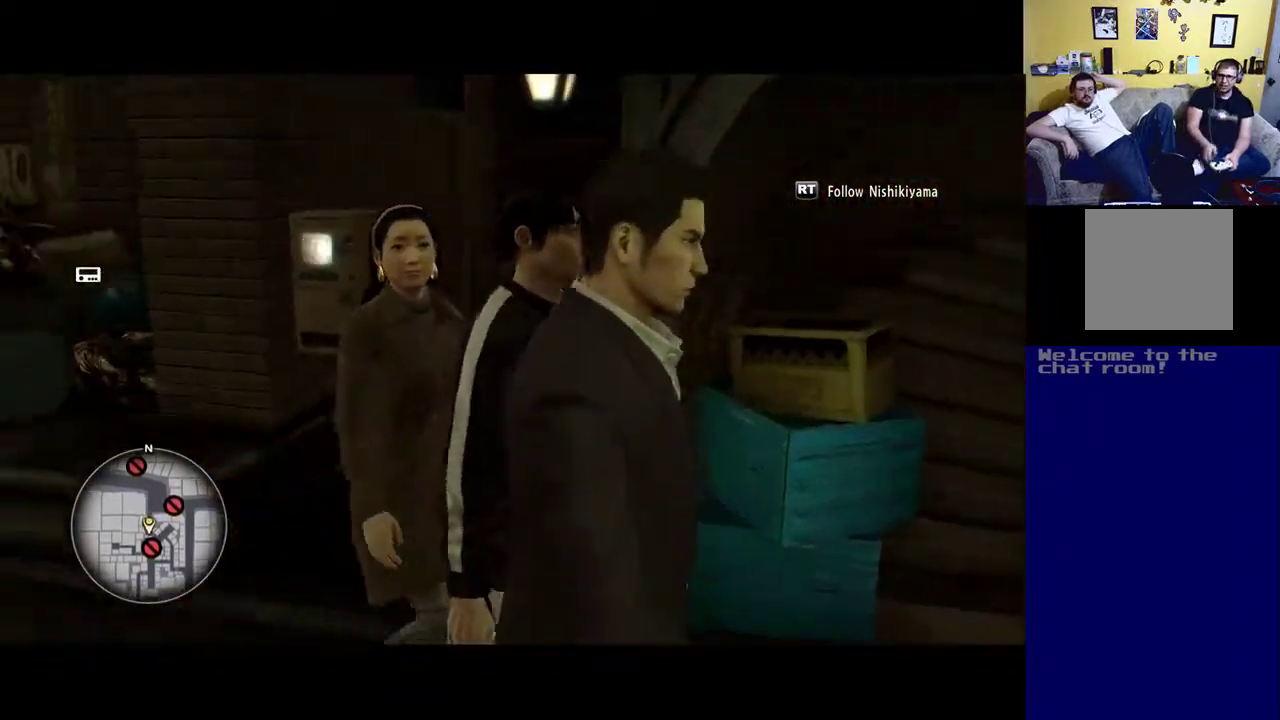
{"buttons": ["R2"], "left_stick": "center", "right_stick": "left", "events": [[200, "right_stick", "center"], [367, "right_stick", "left"]]}
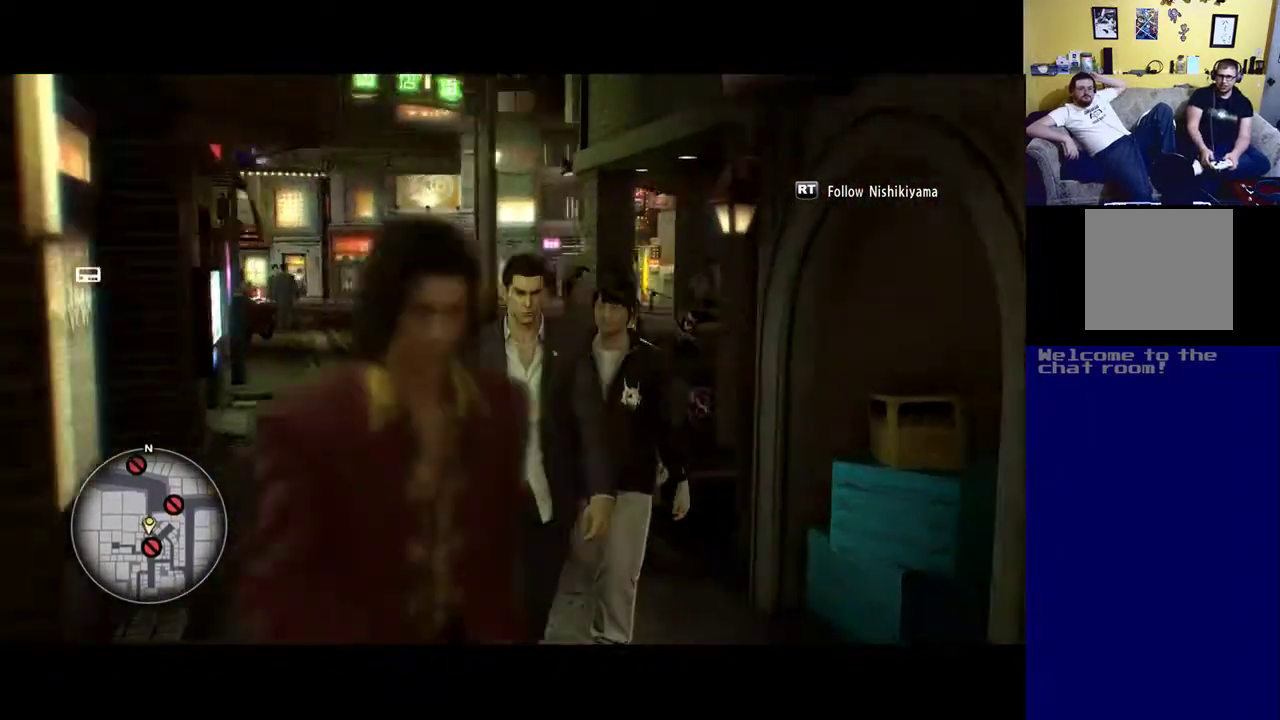
{"buttons": ["R2"], "left_stick": "center", "right_stick": "center", "events": [[267, "right_stick", "center"]]}
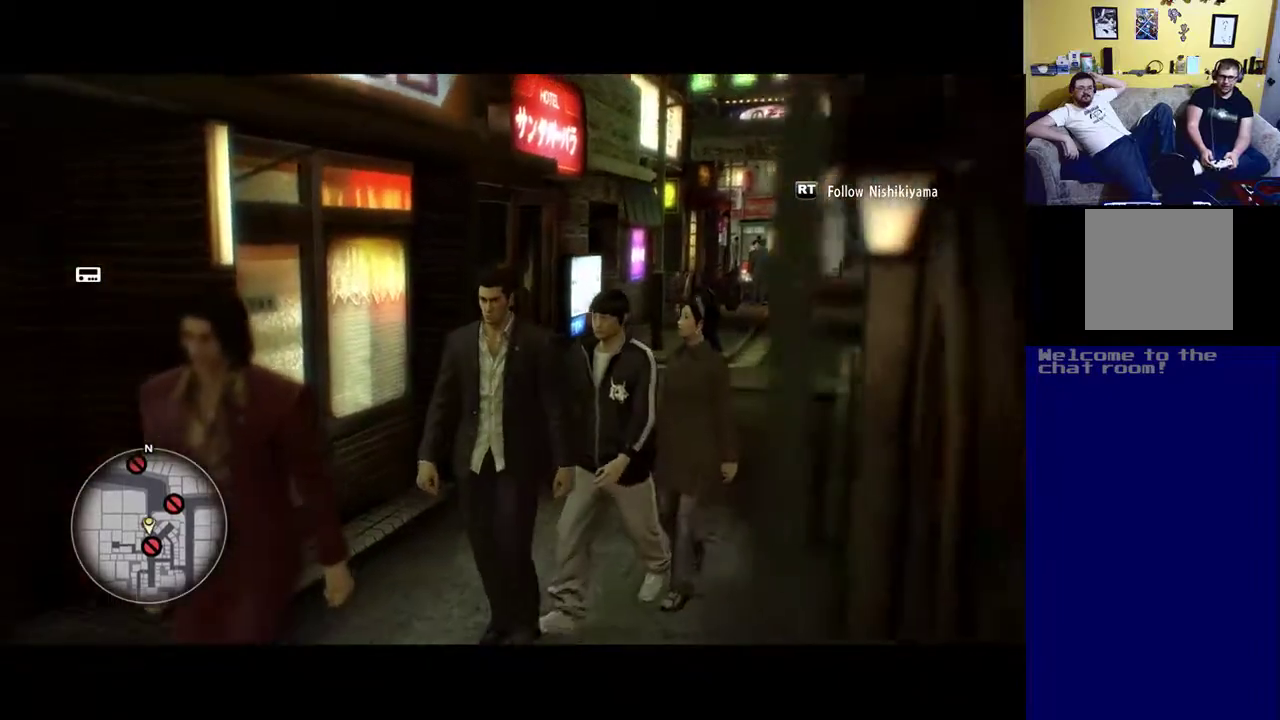
{"buttons": ["R2"], "left_stick": "center", "right_stick": "right", "events": [[367, "right_stick", "right"]]}
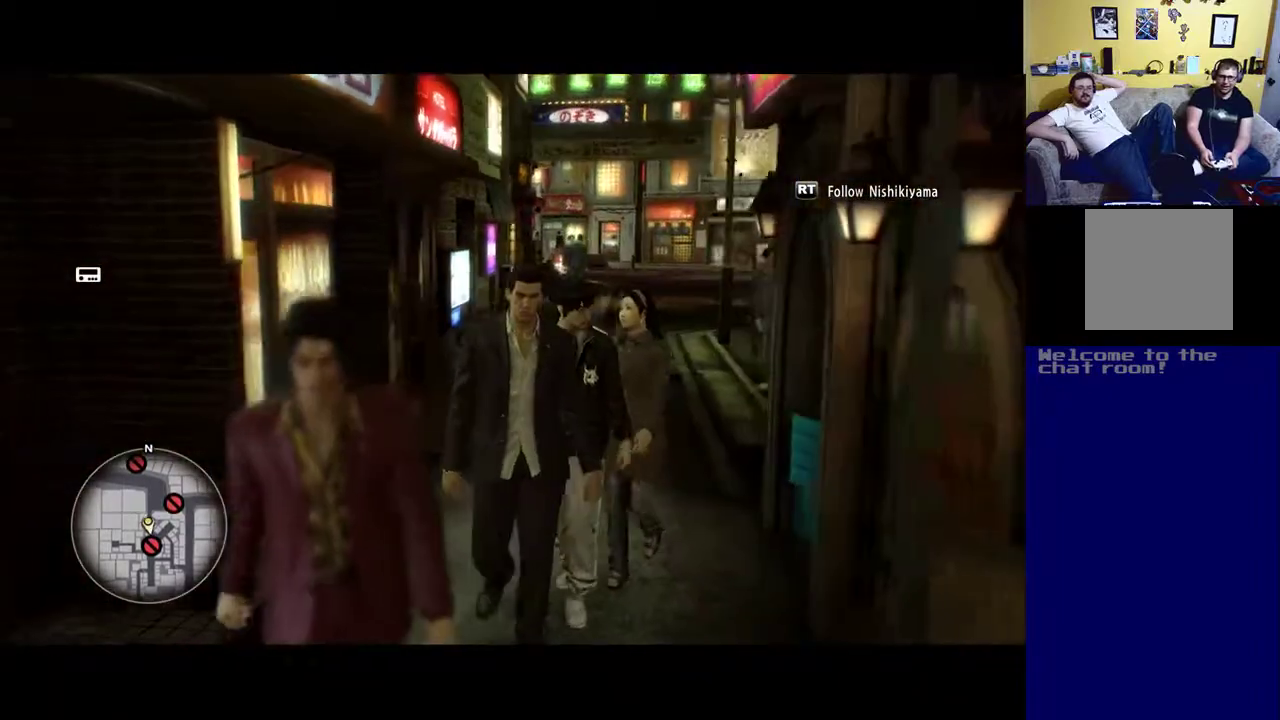
{"buttons": ["R2"], "left_stick": "center", "right_stick": "center", "events": [[17, "right_stick", "center"]]}
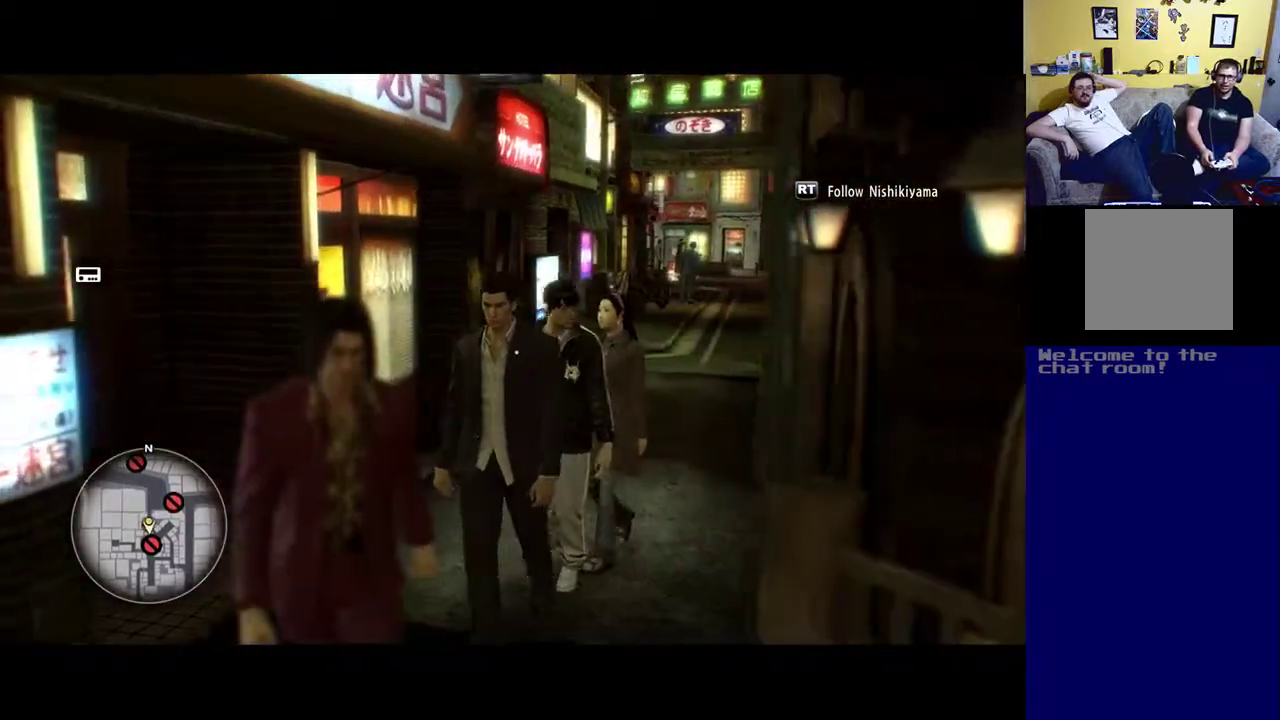
{"buttons": ["R2"], "left_stick": "center", "right_stick": "center", "events": [[100, "right_stick", "left"], [300, "right_stick", "center"]]}
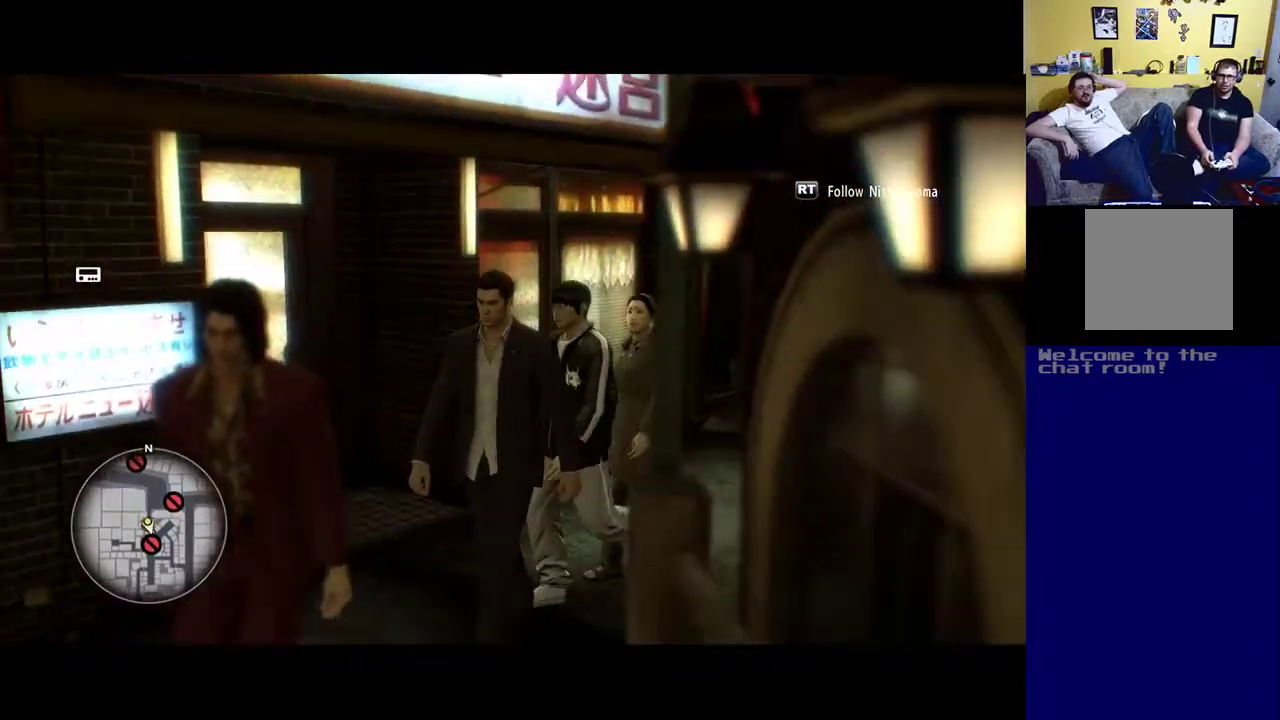
{"buttons": ["R2"], "left_stick": "center", "right_stick": "left", "events": [[267, "right_stick", "left"]]}
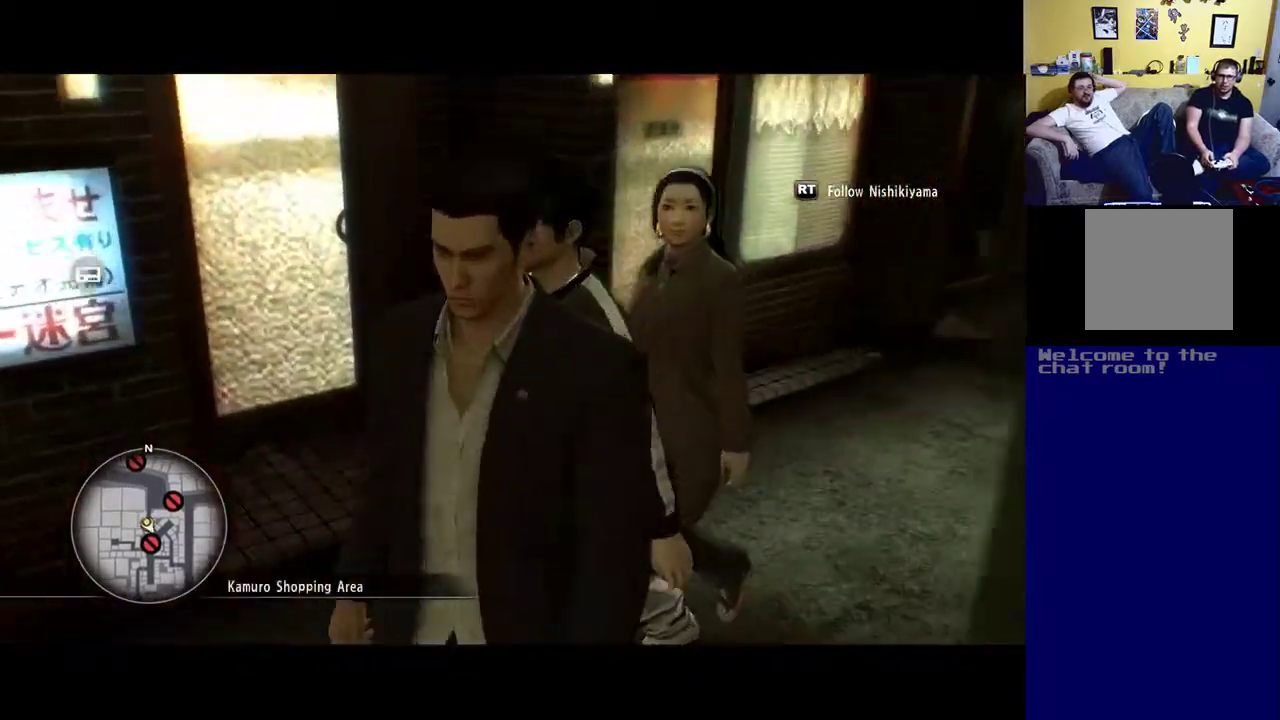
{"buttons": ["R2"], "left_stick": "center", "right_stick": "center", "events": [[133, "right_stick", "center"]]}
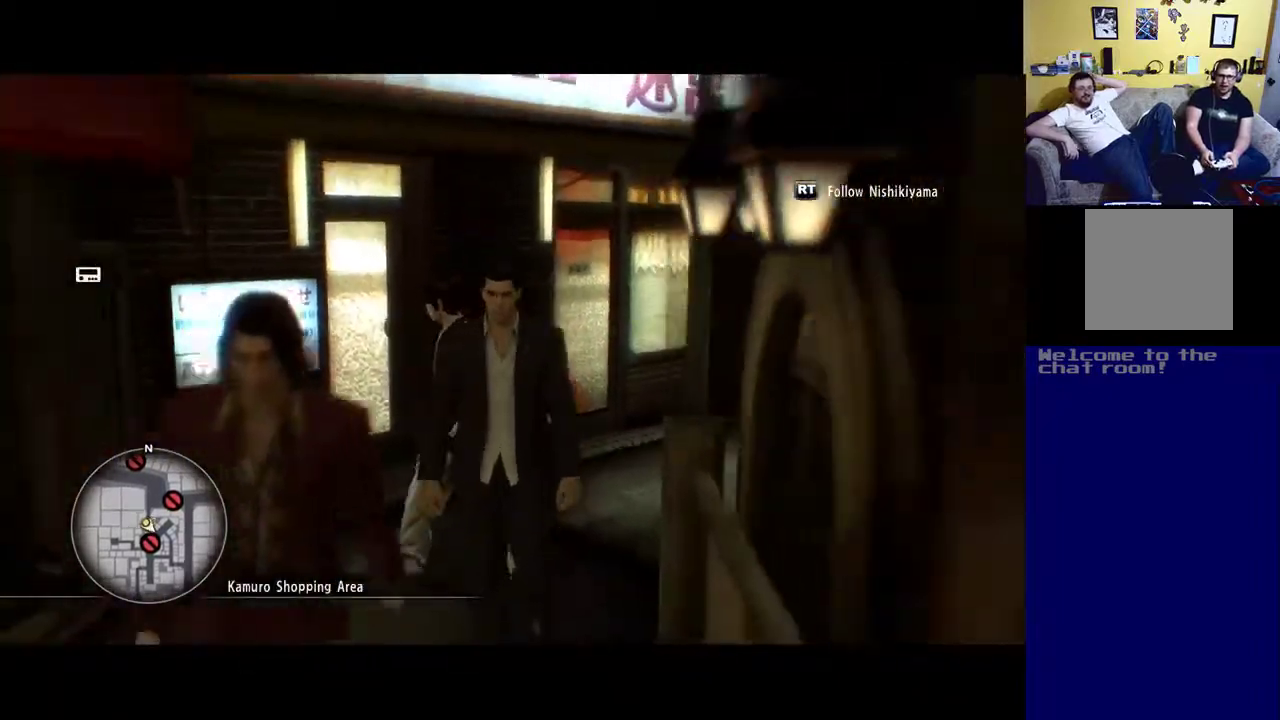
{"buttons": ["R2"], "left_stick": "center", "right_stick": "left", "events": [[17, "right_stick", "left"]]}
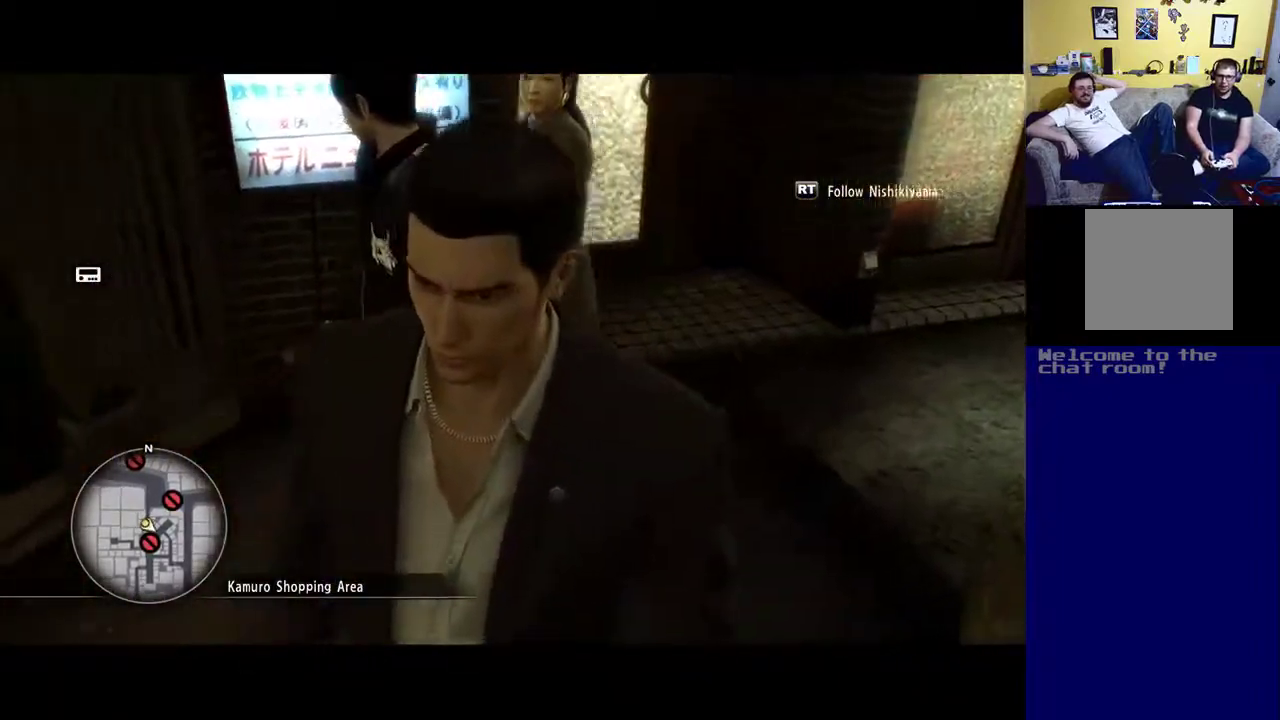
{"buttons": ["R2"], "left_stick": "center", "right_stick": "center", "events": [[283, "right_stick", "center"]]}
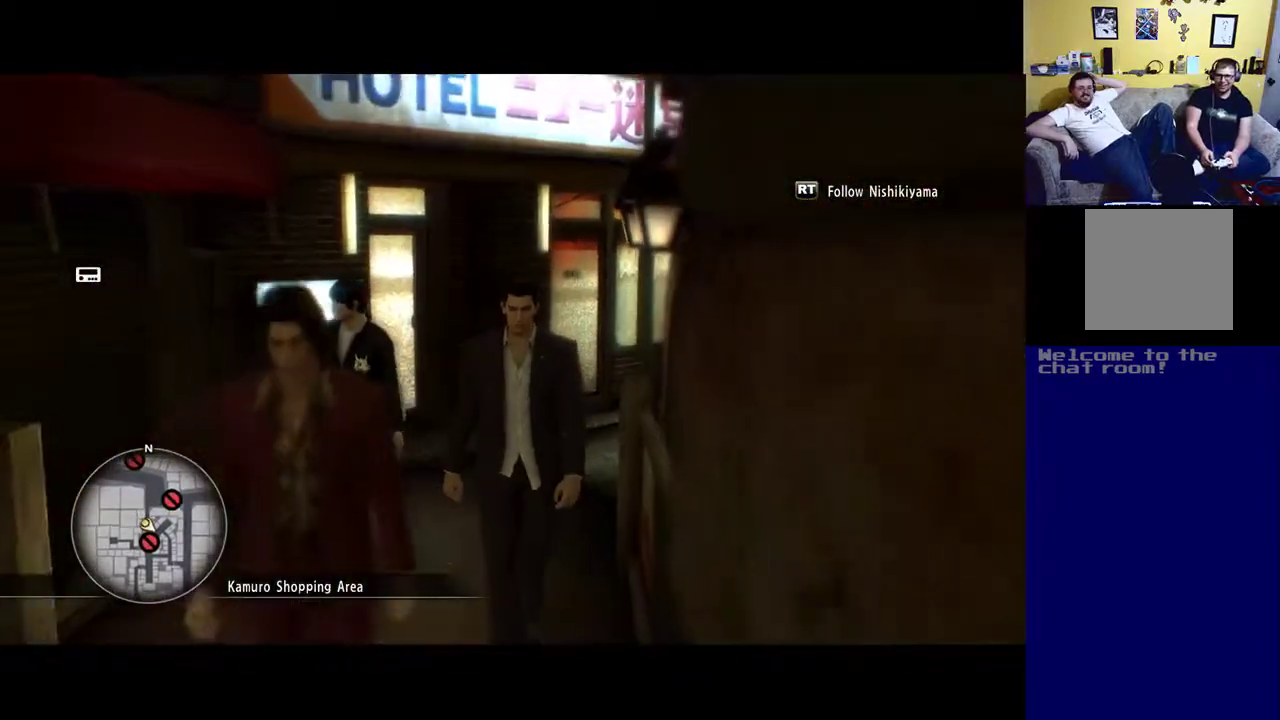
{"buttons": ["R2"], "left_stick": "center", "right_stick": "center", "events": []}
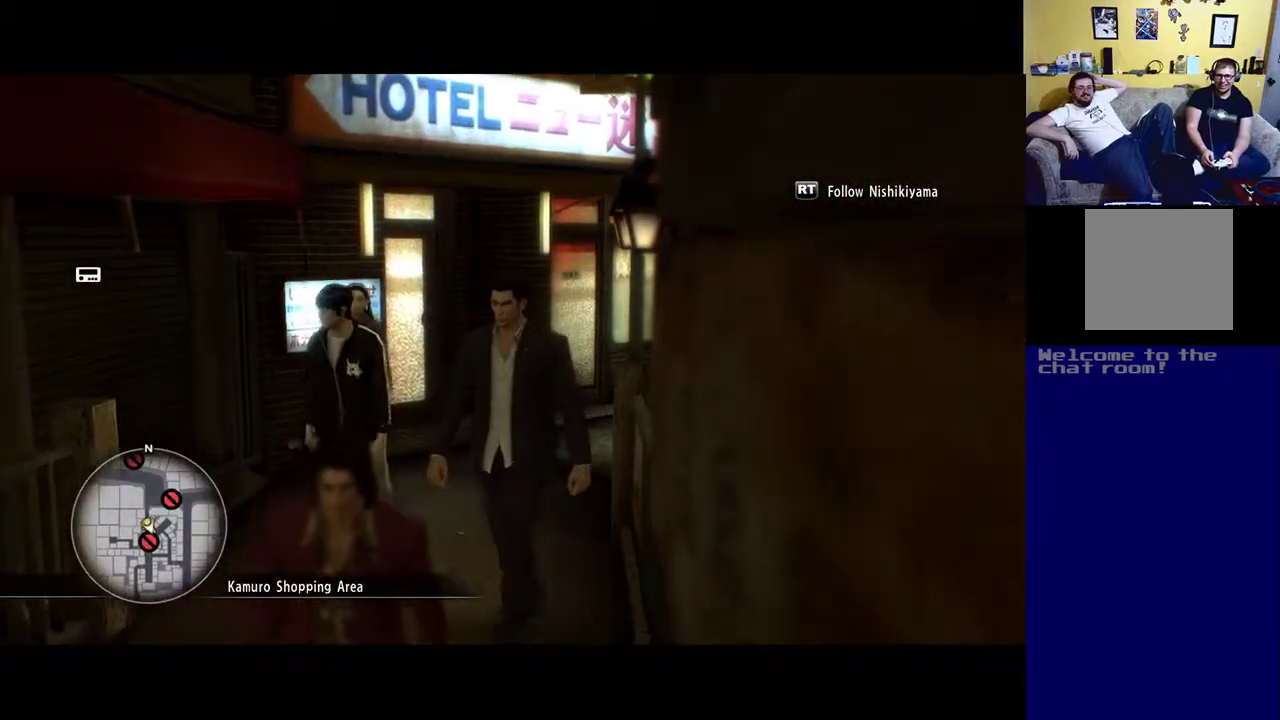
{"buttons": ["R2"], "left_stick": "center", "right_stick": "right", "events": [[200, "right_stick", "right"]]}
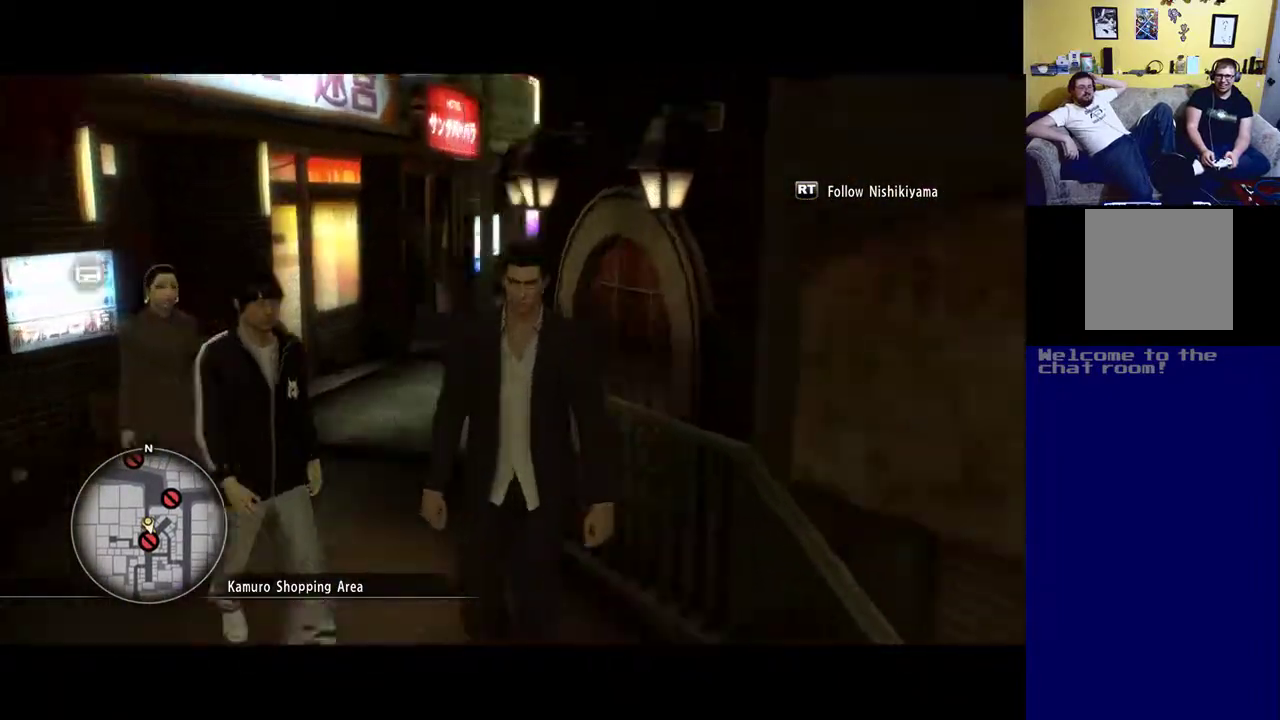
{"buttons": ["R2"], "left_stick": "center", "right_stick": "center", "events": [[200, "right_stick", "center"]]}
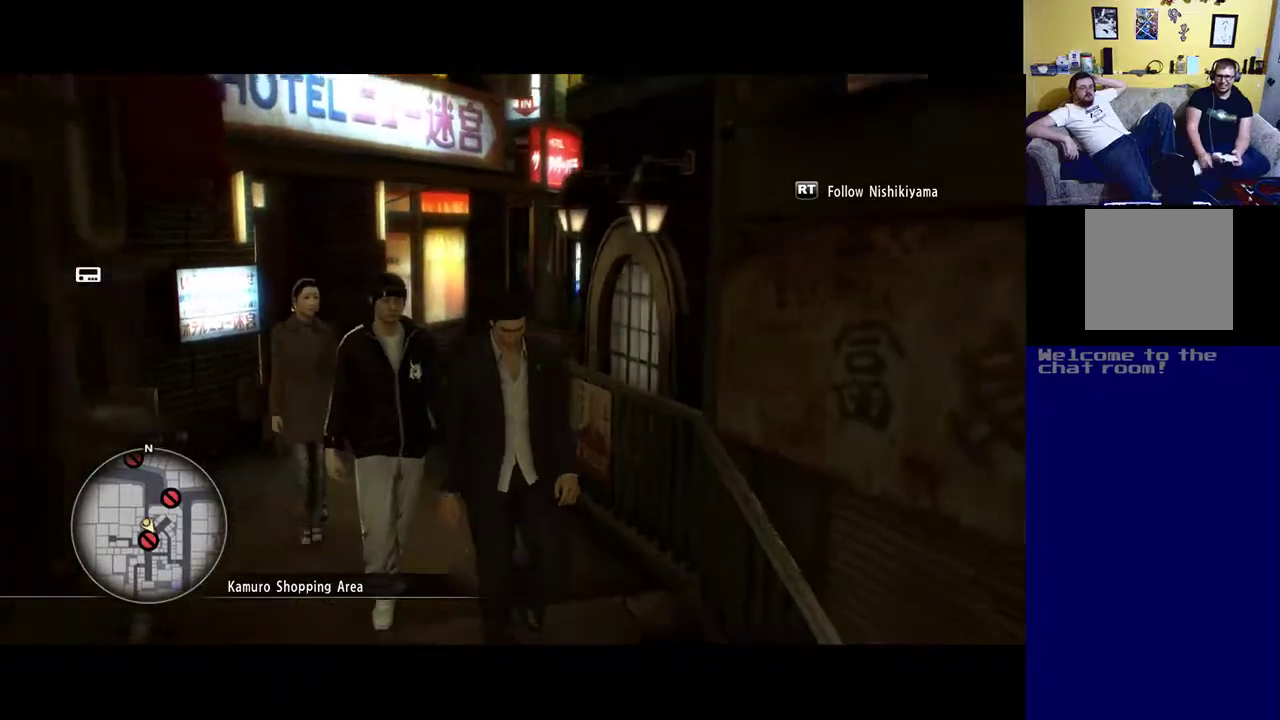
{"buttons": ["R2"], "left_stick": "center", "right_stick": "right", "events": [[167, "right_stick", "right"]]}
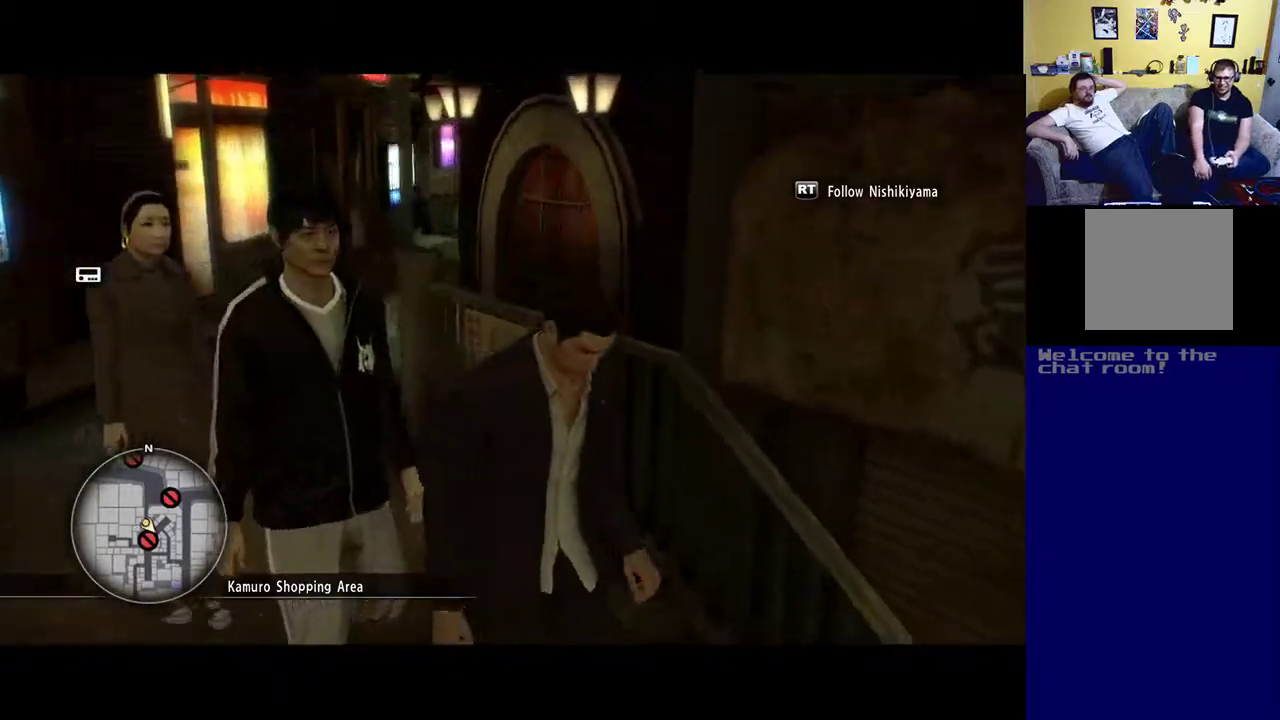
{"buttons": ["R2"], "left_stick": "center", "right_stick": "right", "events": []}
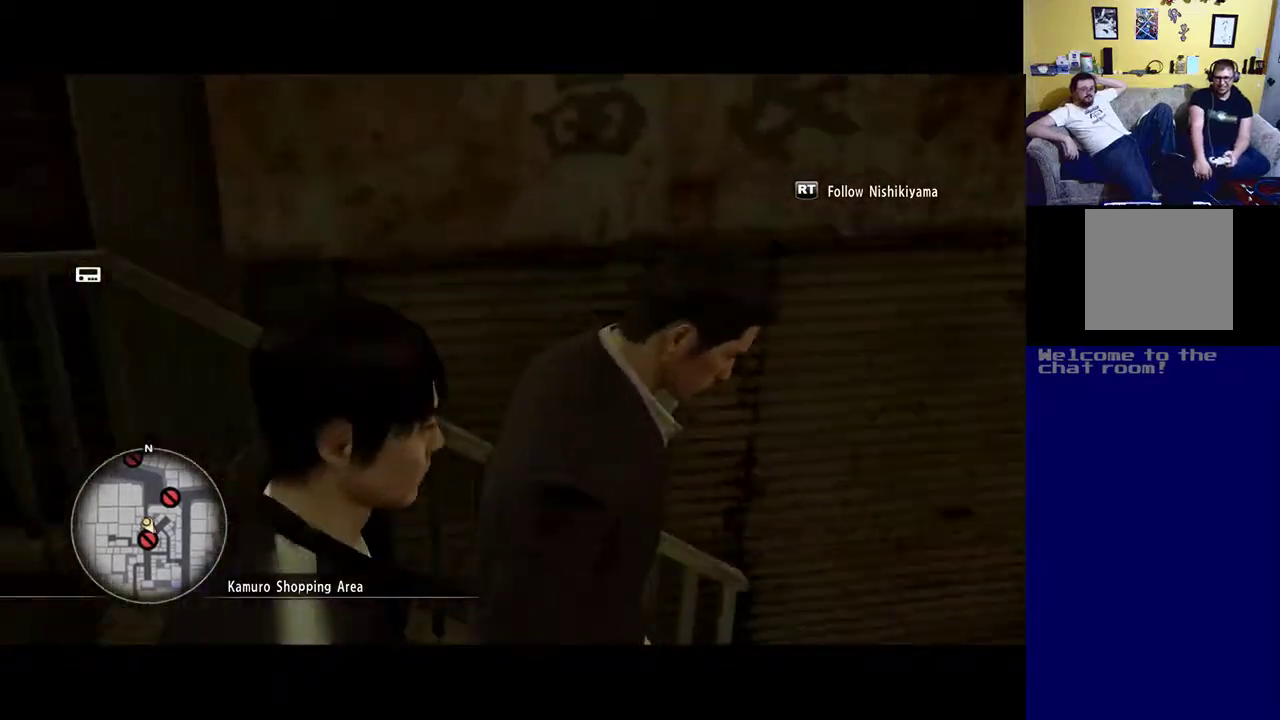
{"buttons": ["R2"], "left_stick": "center", "right_stick": "center", "events": [[383, "right_stick", "center"]]}
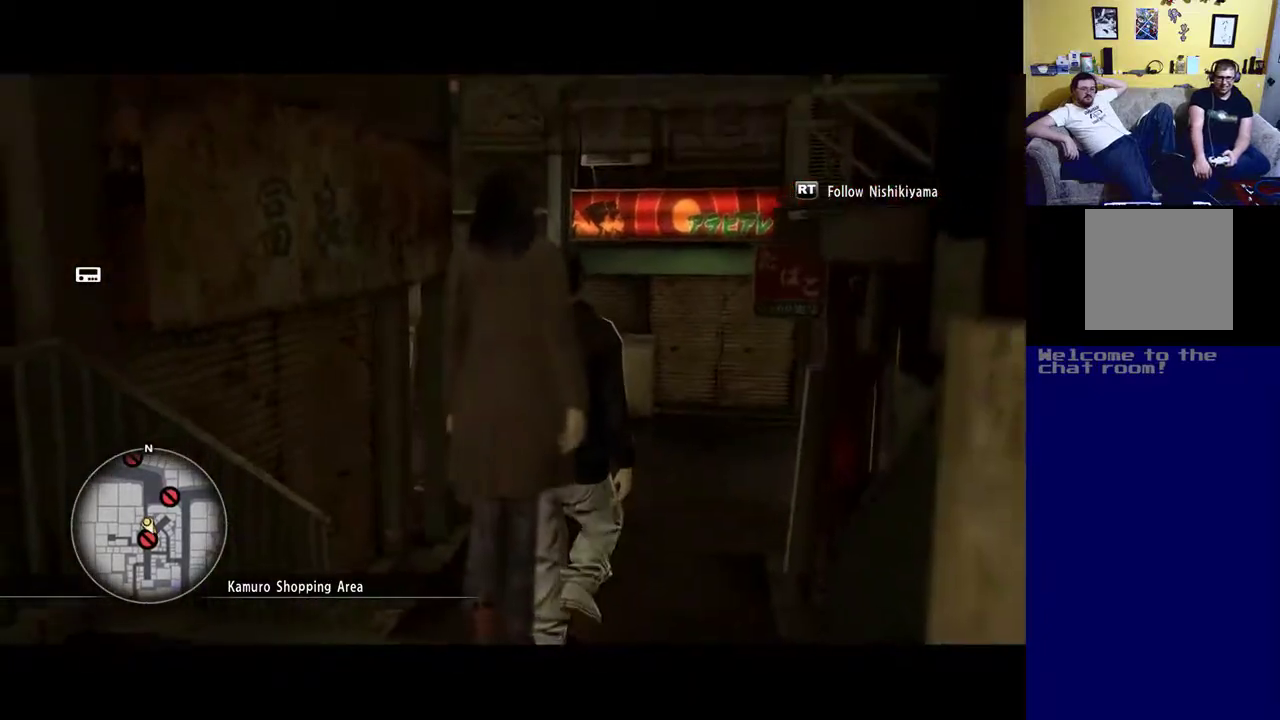
{"buttons": ["R2"], "left_stick": "center", "right_stick": "down-right", "events": [[133, "right_stick", "down-right"]]}
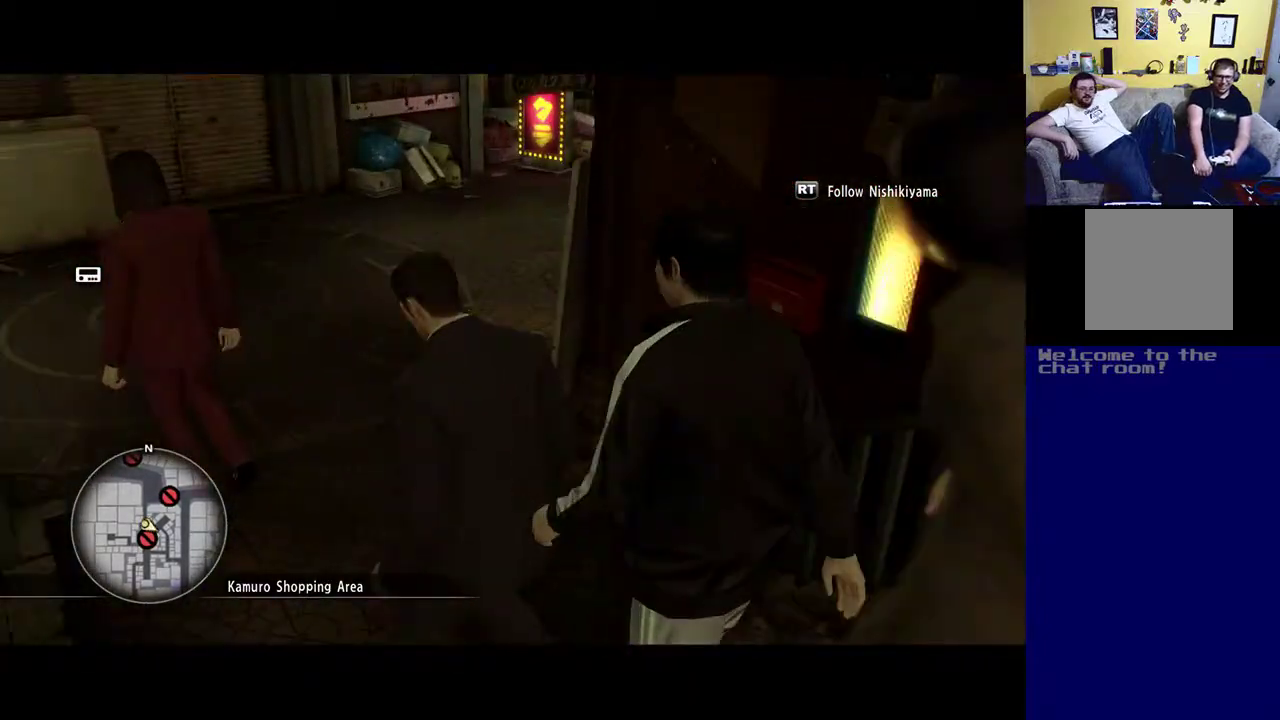
{"buttons": ["R2"], "left_stick": "center", "right_stick": "right", "events": [[267, "right_stick", "right"]]}
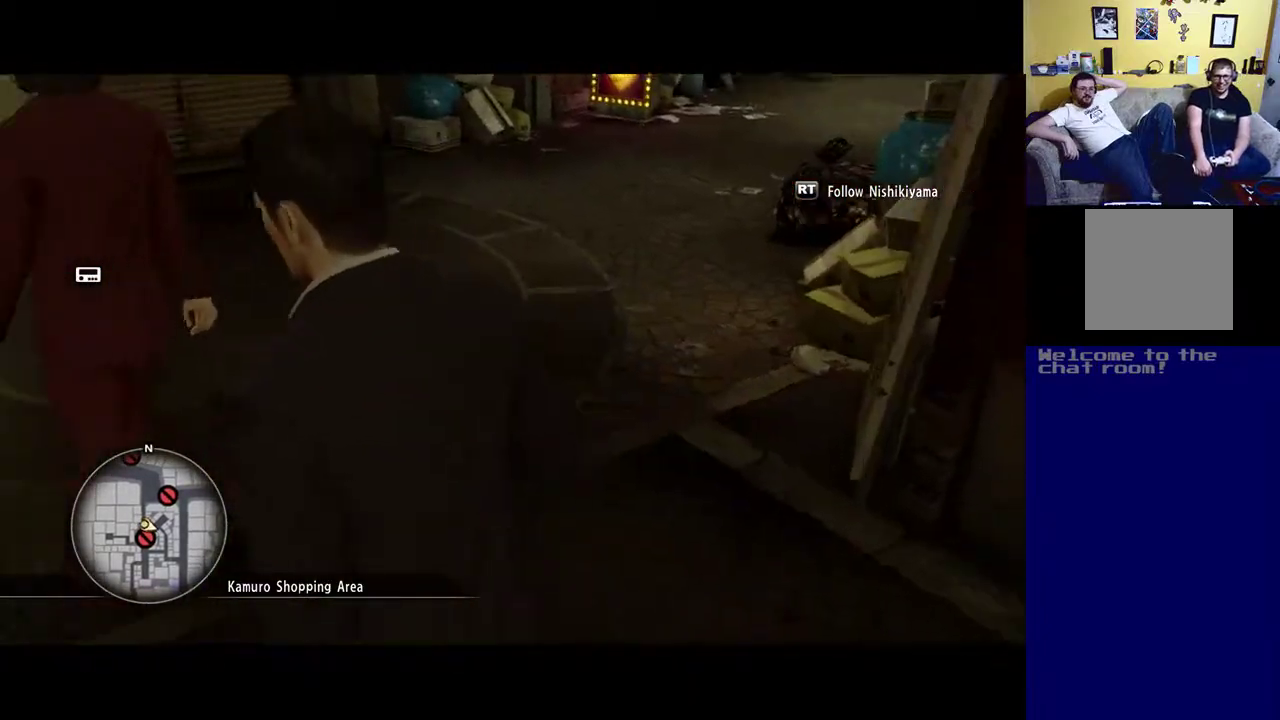
{"buttons": ["R2"], "left_stick": "center", "right_stick": "center", "events": [[33, "right_stick", "center"], [217, "right_stick", "right"], [467, "right_stick", "center"]]}
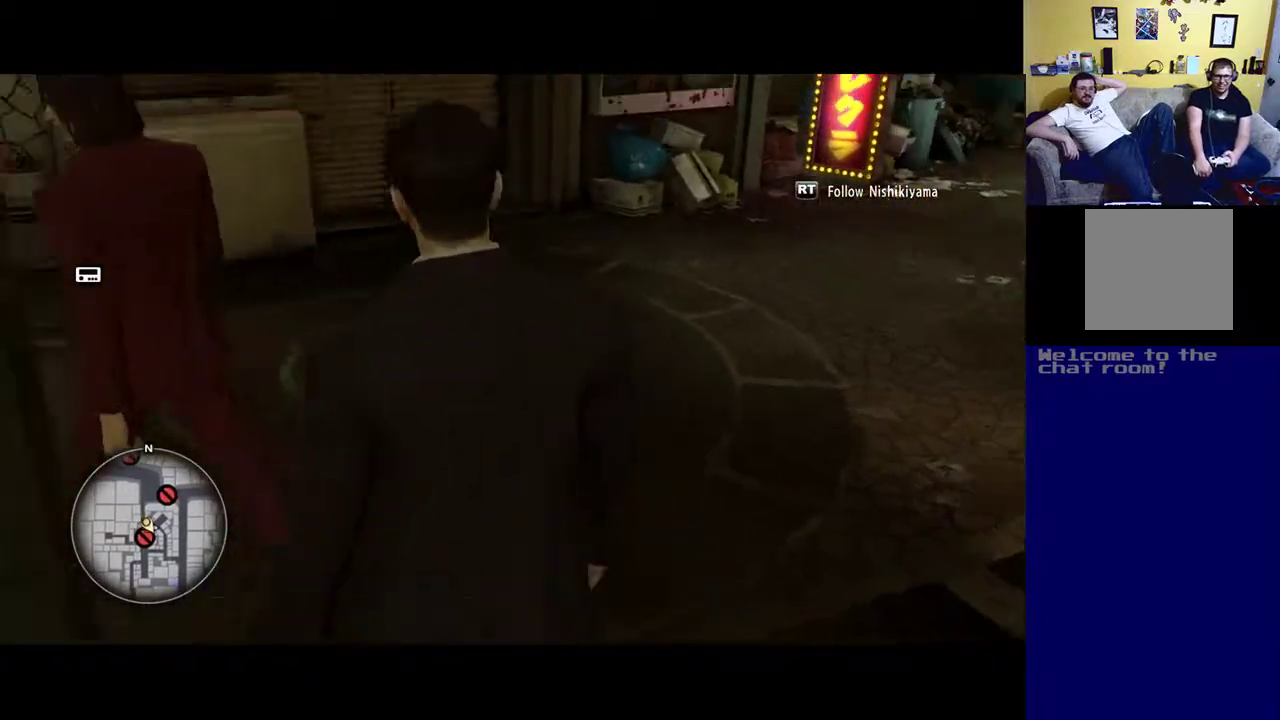
{"buttons": ["R2"], "left_stick": "center", "right_stick": "center", "events": []}
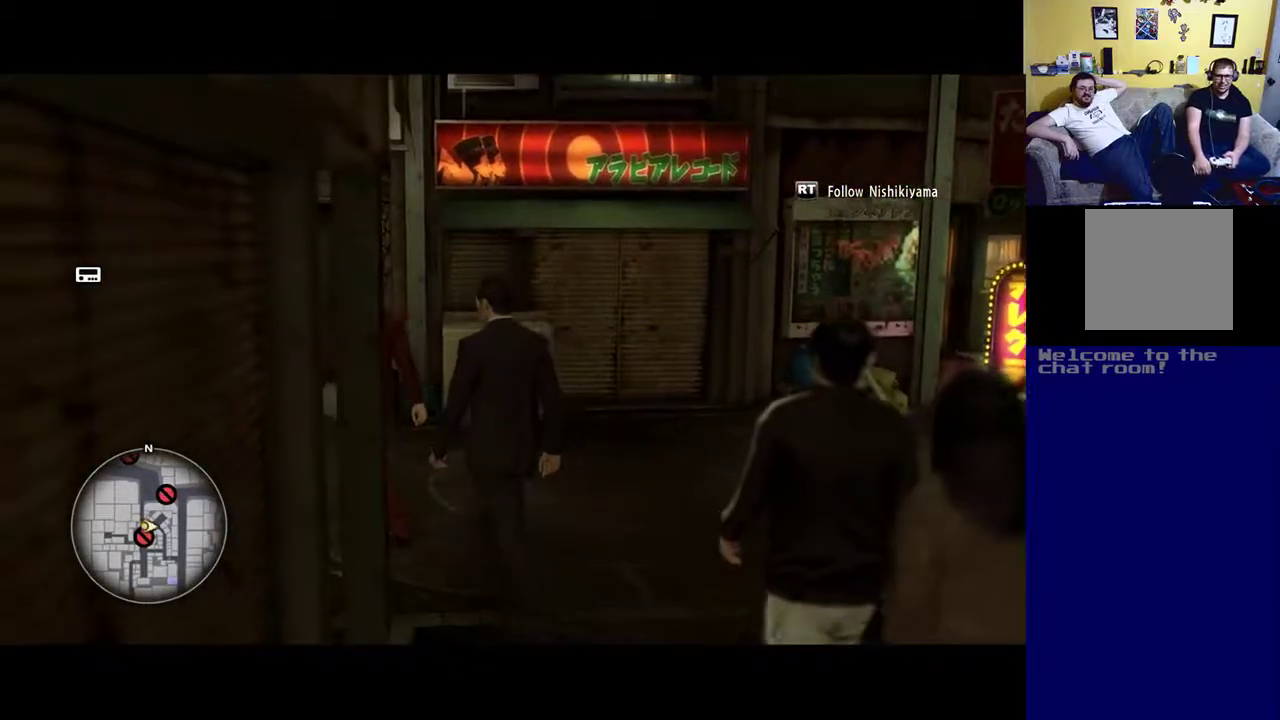
{"buttons": ["R2"], "left_stick": "center", "right_stick": "center", "events": []}
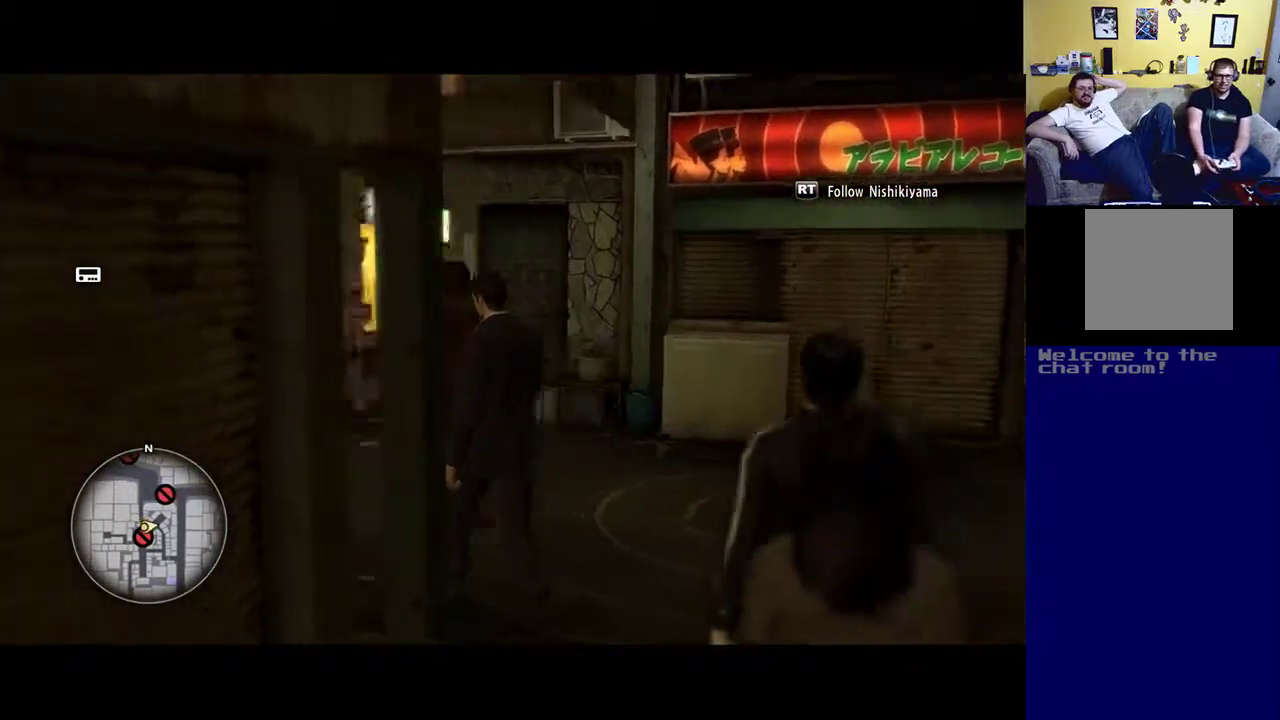
{"buttons": ["R2"], "left_stick": "center", "right_stick": "left", "events": [[83, "right_stick", "left"]]}
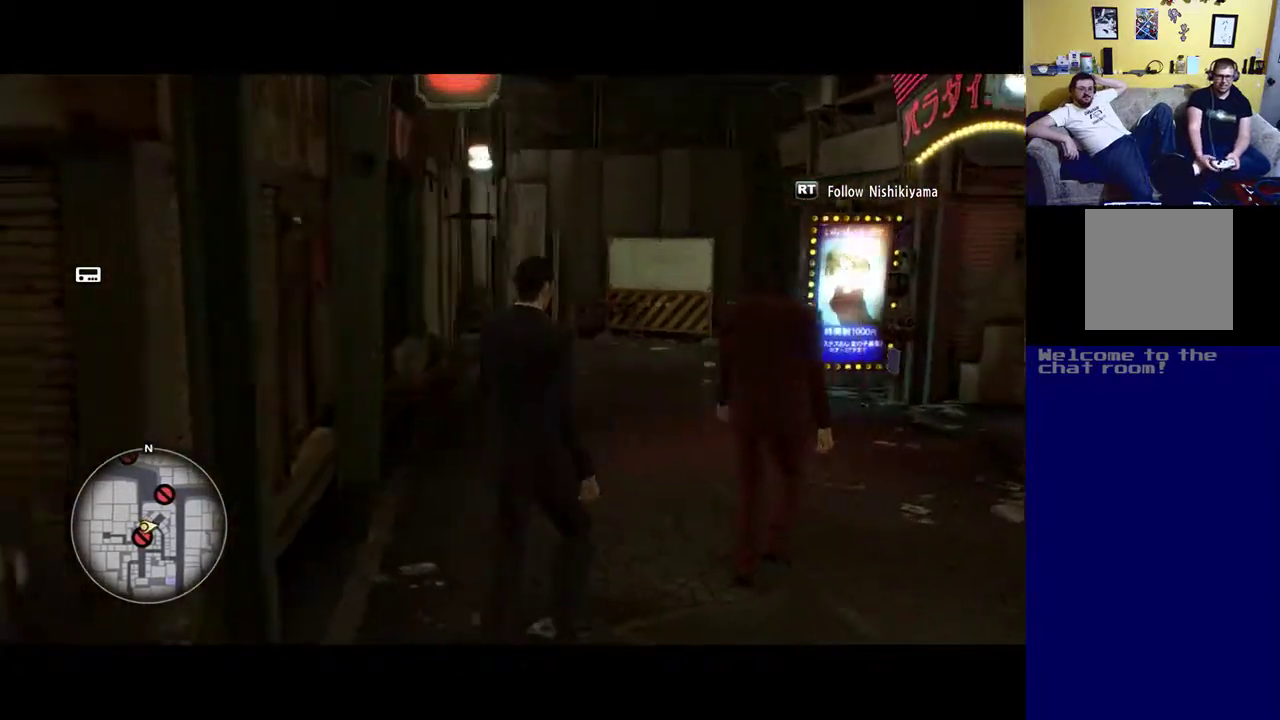
{"buttons": ["R2"], "left_stick": "center", "right_stick": "left", "events": [[33, "right_stick", "center"], [333, "right_stick", "left"]]}
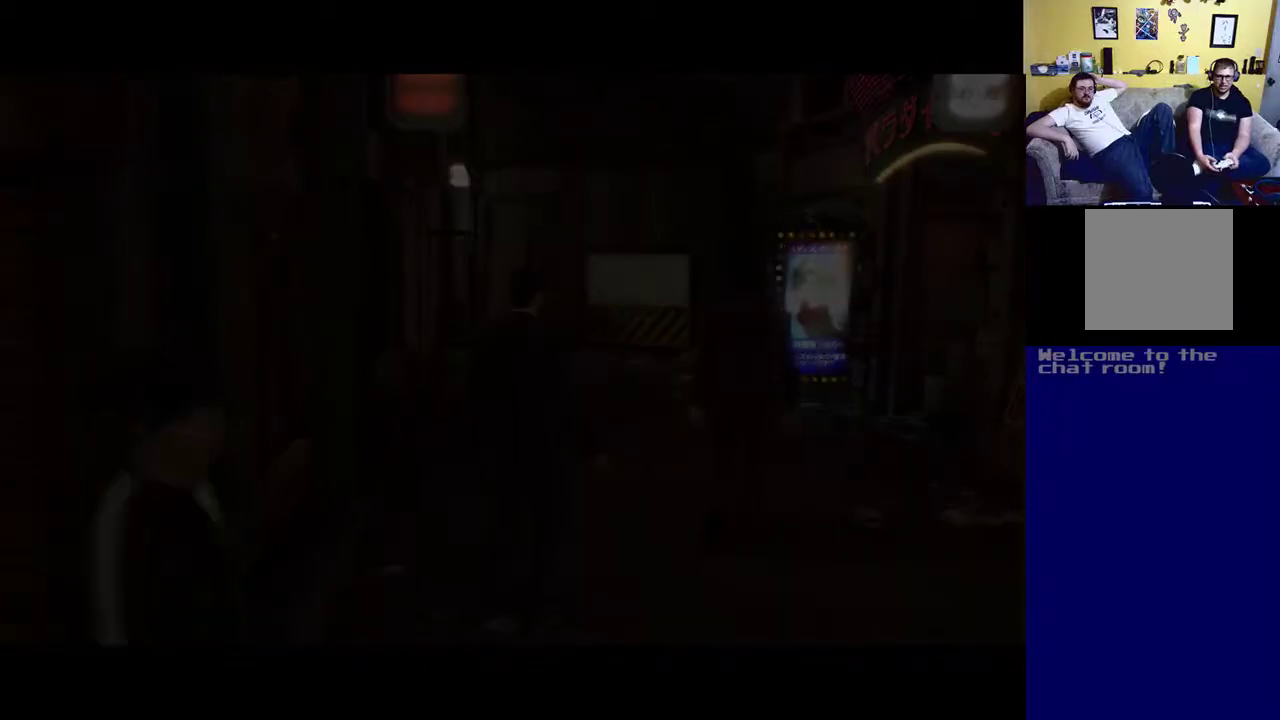
{"buttons": [], "left_stick": "center", "right_stick": "center", "events": [[317, "right_stick", "center"], [417, "R2", "up"]]}